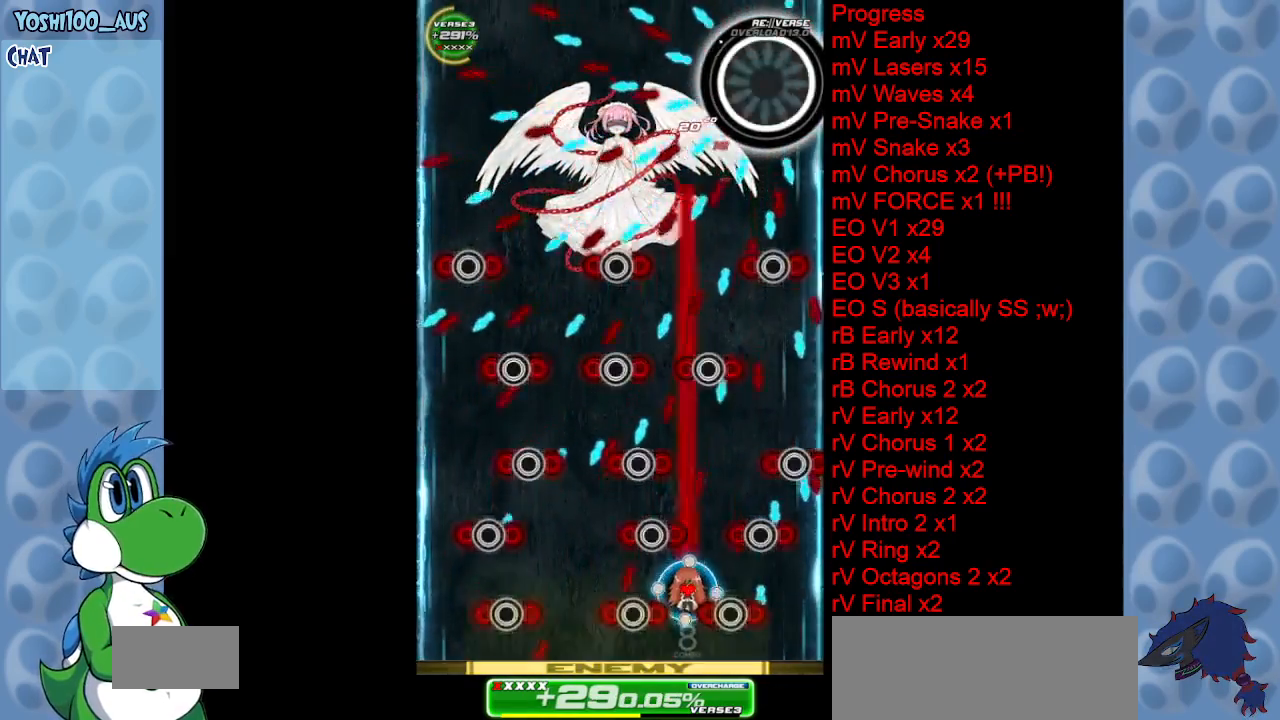
Gameplay with keyboard; each line is a JSON object with the keys held at the frame after it. "events" lists presses ("down") and releases ("up") of "c", "down", "left", "right", "up", "x" and "z" between this image and that frame as [ms after this image, input, new state], when the widget could be followed in between. No other keys are recorded. Mouse input is not recorded.
{"keys": ["x"], "events": [[17, "z", "down"], [67, "right", "down"], [117, "right", "up"], [117, "z", "up"], [383, "x", "down"]]}
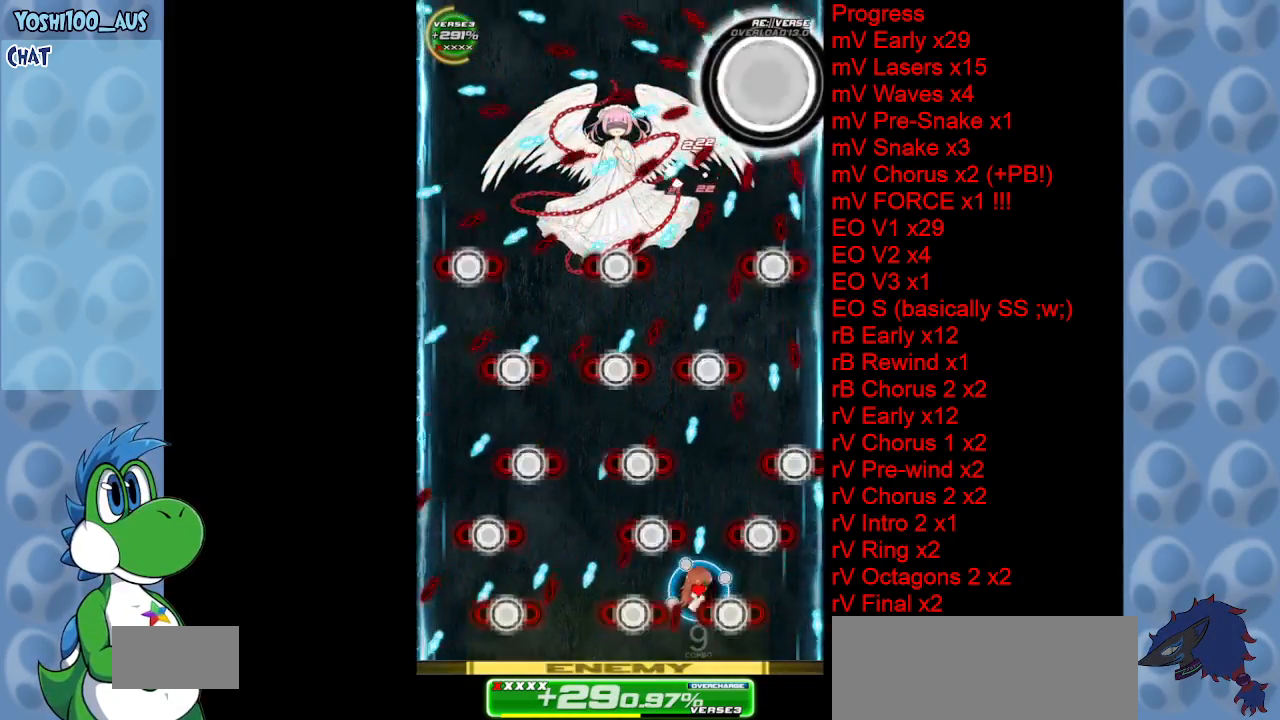
{"keys": [], "events": [[33, "x", "up"], [317, "left", "down"], [317, "z", "down"], [400, "left", "up"], [400, "z", "up"]]}
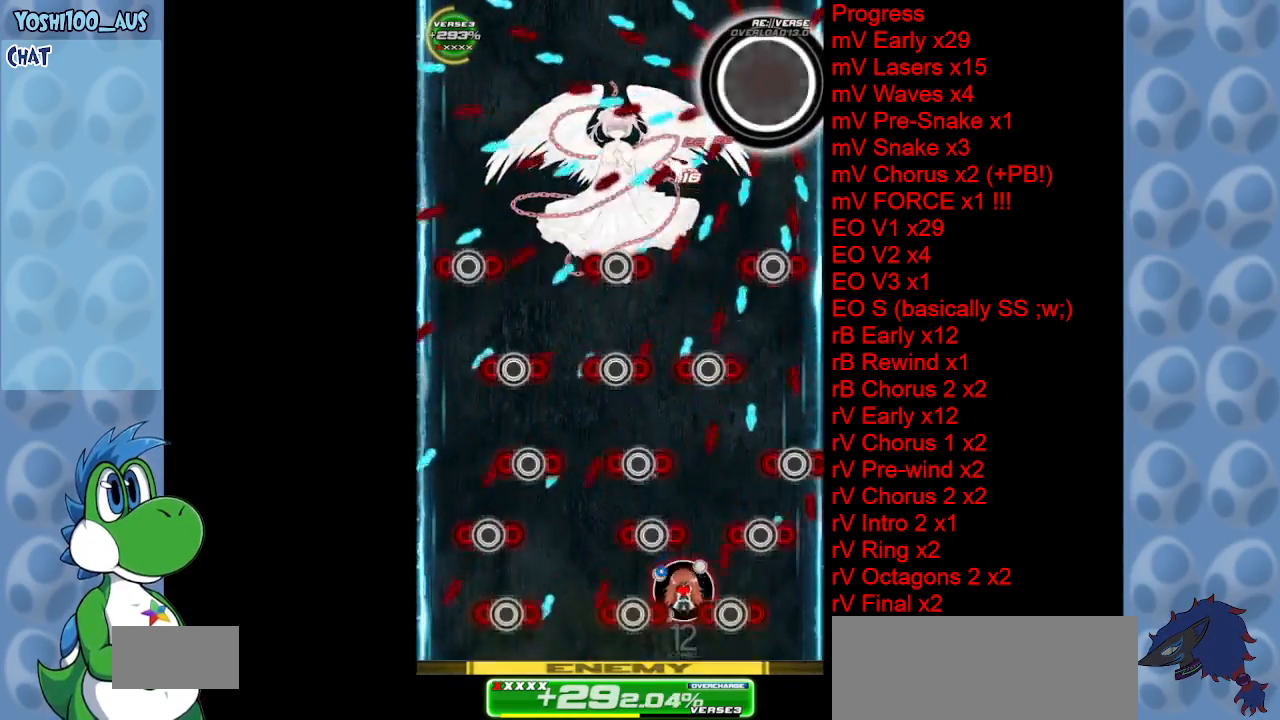
{"keys": [], "events": [[133, "z", "down"], [283, "z", "up"], [333, "left", "down"], [383, "left", "up"]]}
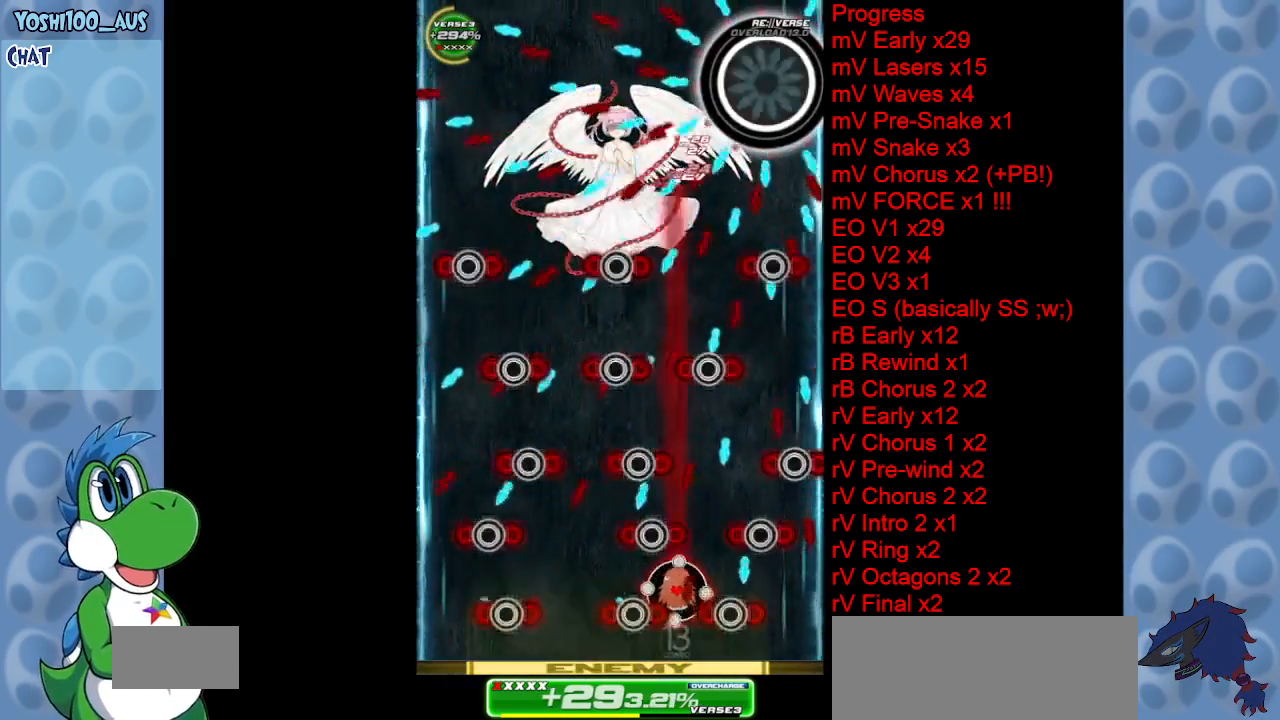
{"keys": [], "events": [[17, "z", "down"], [117, "right", "down"], [117, "z", "up"], [167, "right", "up"], [333, "right", "down"], [383, "x", "down"], [433, "right", "up"], [483, "x", "up"]]}
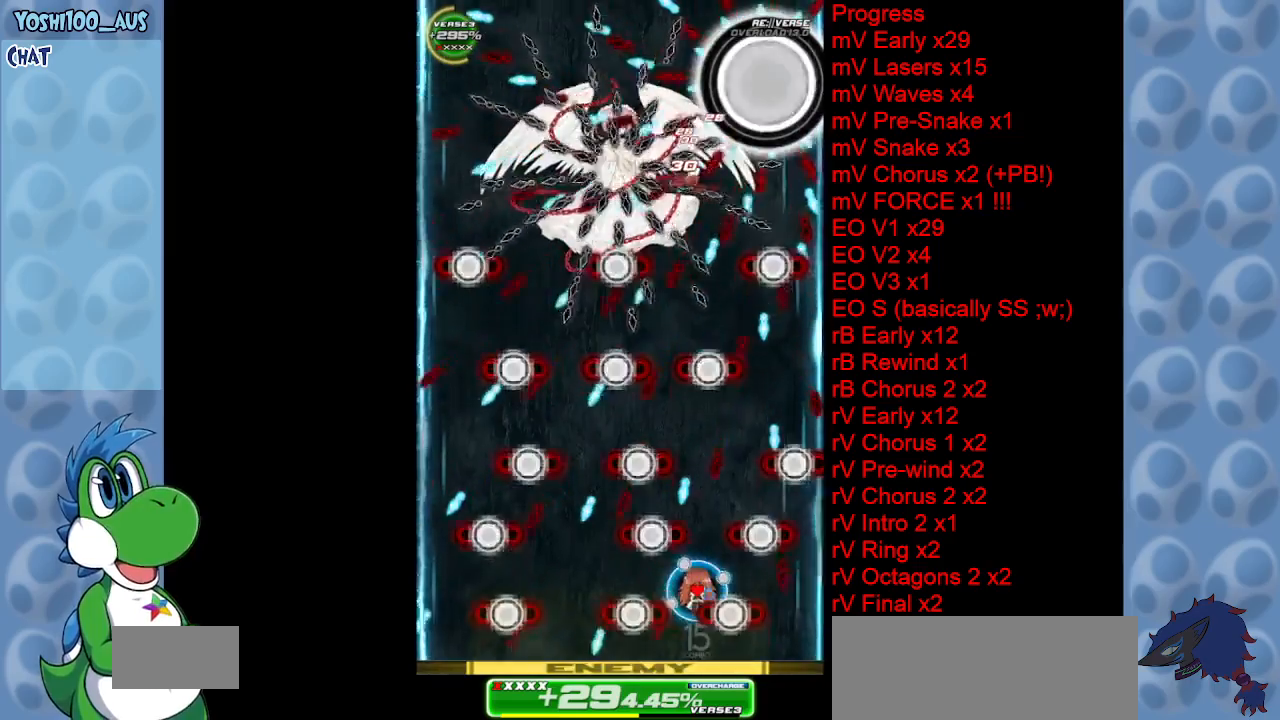
{"keys": [], "events": [[217, "x", "down"], [267, "left", "down"], [367, "x", "up"], [400, "left", "up"]]}
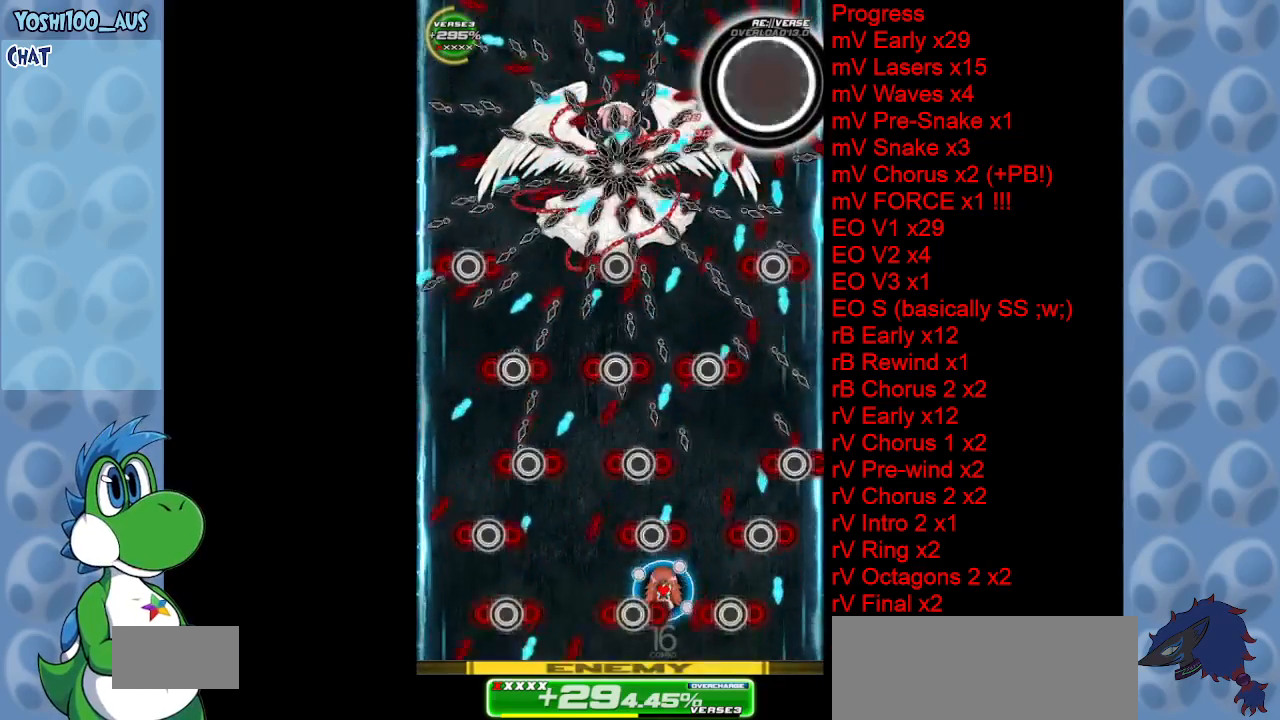
{"keys": ["left"], "events": [[100, "left", "down"], [100, "x", "down"], [233, "x", "up"], [283, "left", "up"], [467, "left", "down"]]}
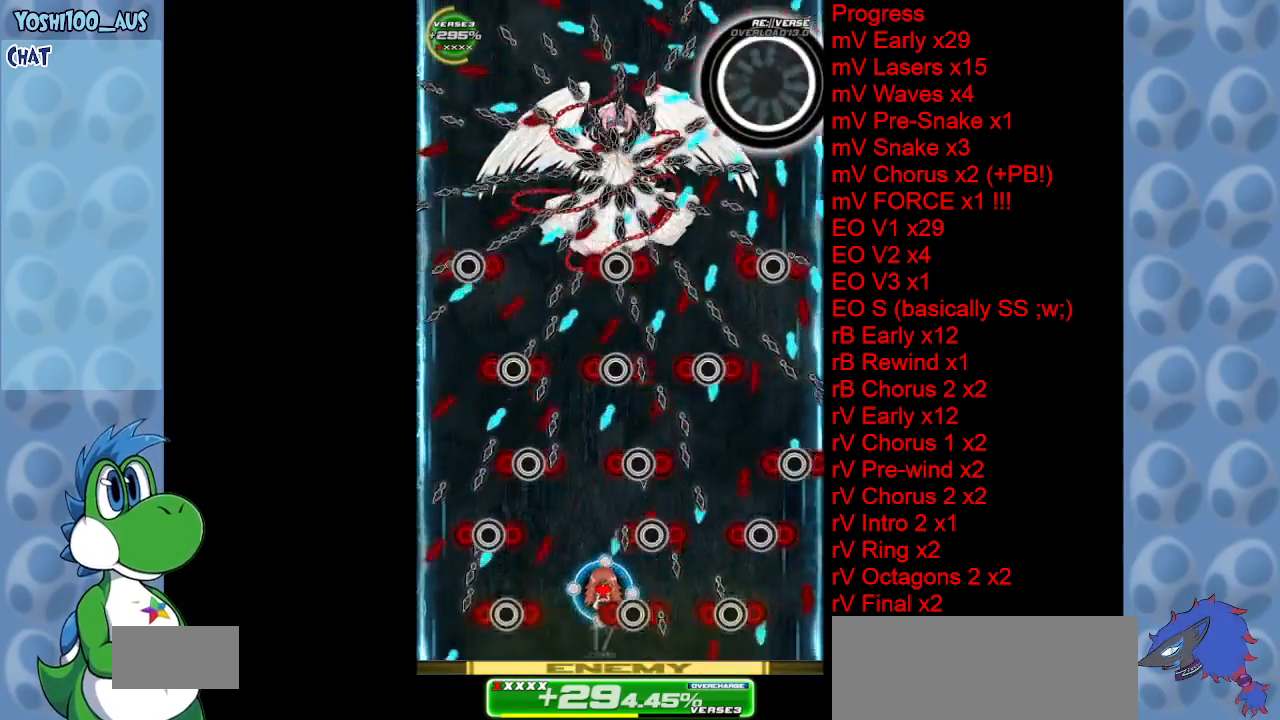
{"keys": [], "events": [[17, "x", "down"], [100, "left", "up"], [100, "x", "up"], [400, "x", "down"], [483, "x", "up"]]}
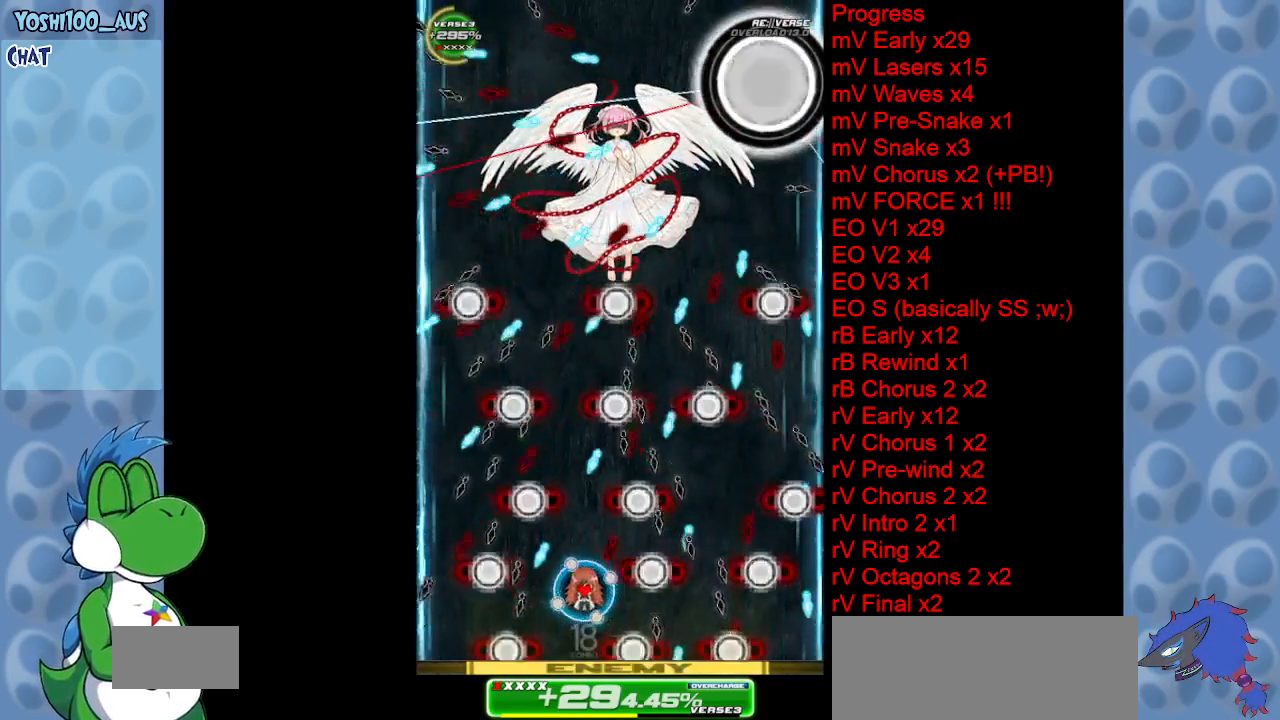
{"keys": [], "events": [[217, "left", "down"], [267, "up", "down"], [267, "x", "down"], [317, "left", "up"], [350, "x", "up"], [400, "up", "up"]]}
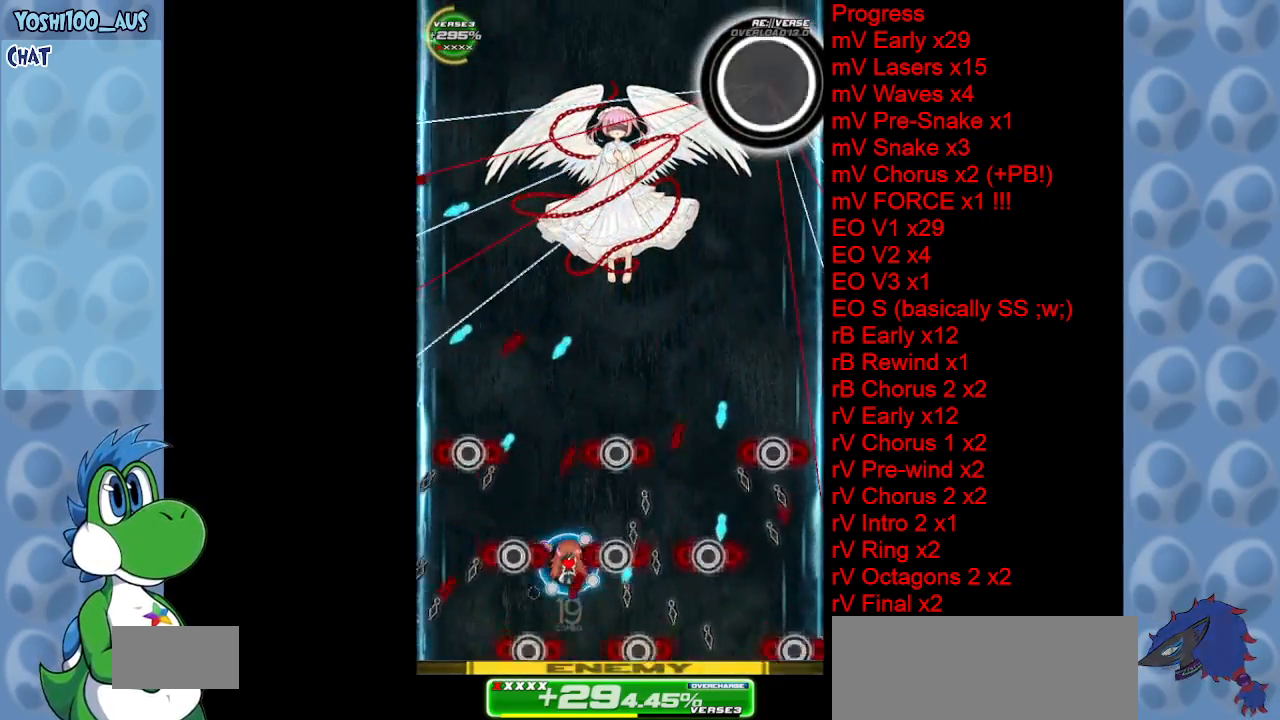
{"keys": ["up"], "events": [[50, "left", "down"], [100, "up", "down"], [150, "x", "down"], [183, "left", "up"], [233, "x", "up"], [333, "right", "down"], [467, "right", "up"]]}
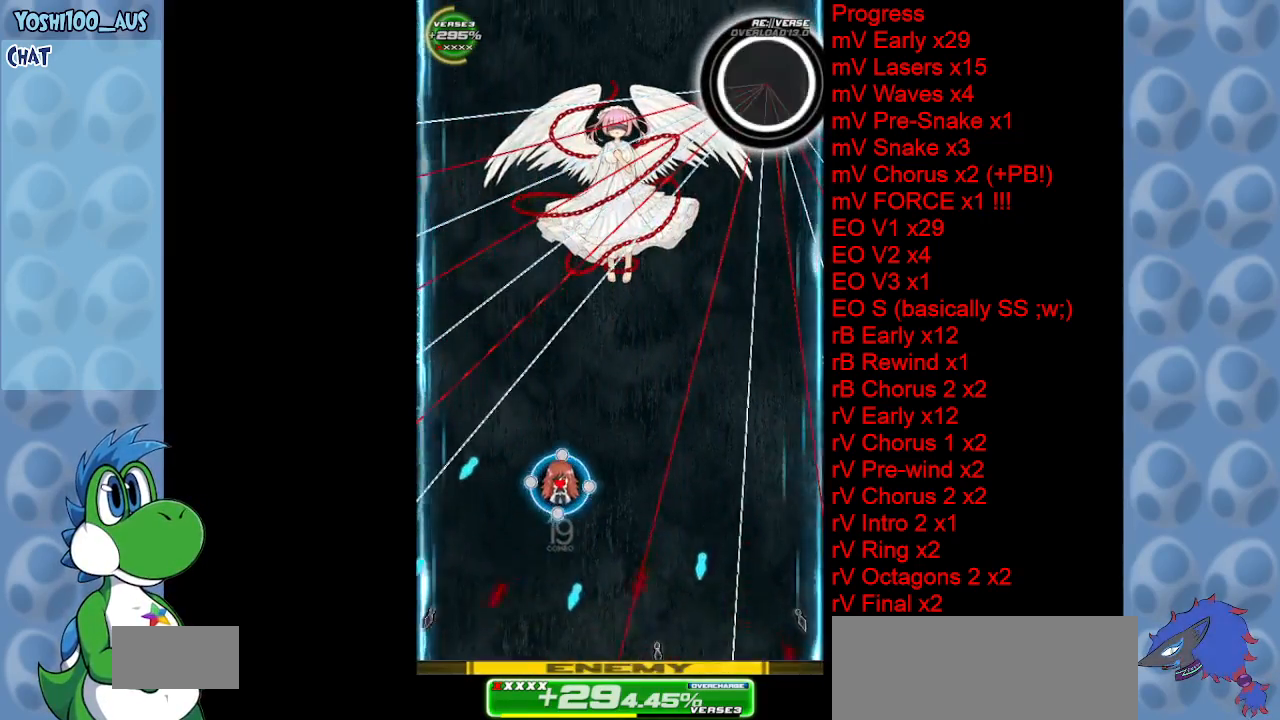
{"keys": ["x"], "events": [[17, "z", "down"], [67, "up", "up"], [150, "z", "up"], [433, "x", "down"]]}
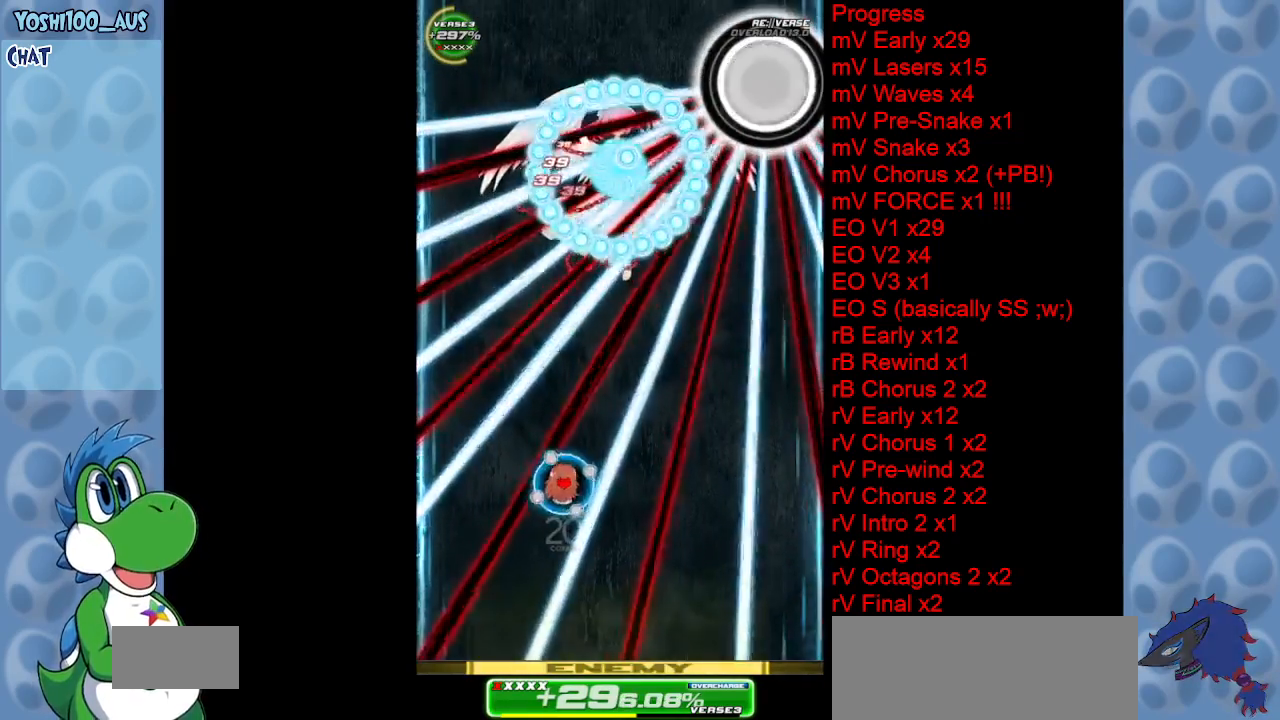
{"keys": ["up"], "events": [[17, "right", "down"], [17, "up", "down"], [67, "x", "up"], [217, "right", "up"], [267, "x", "down"], [350, "x", "up"]]}
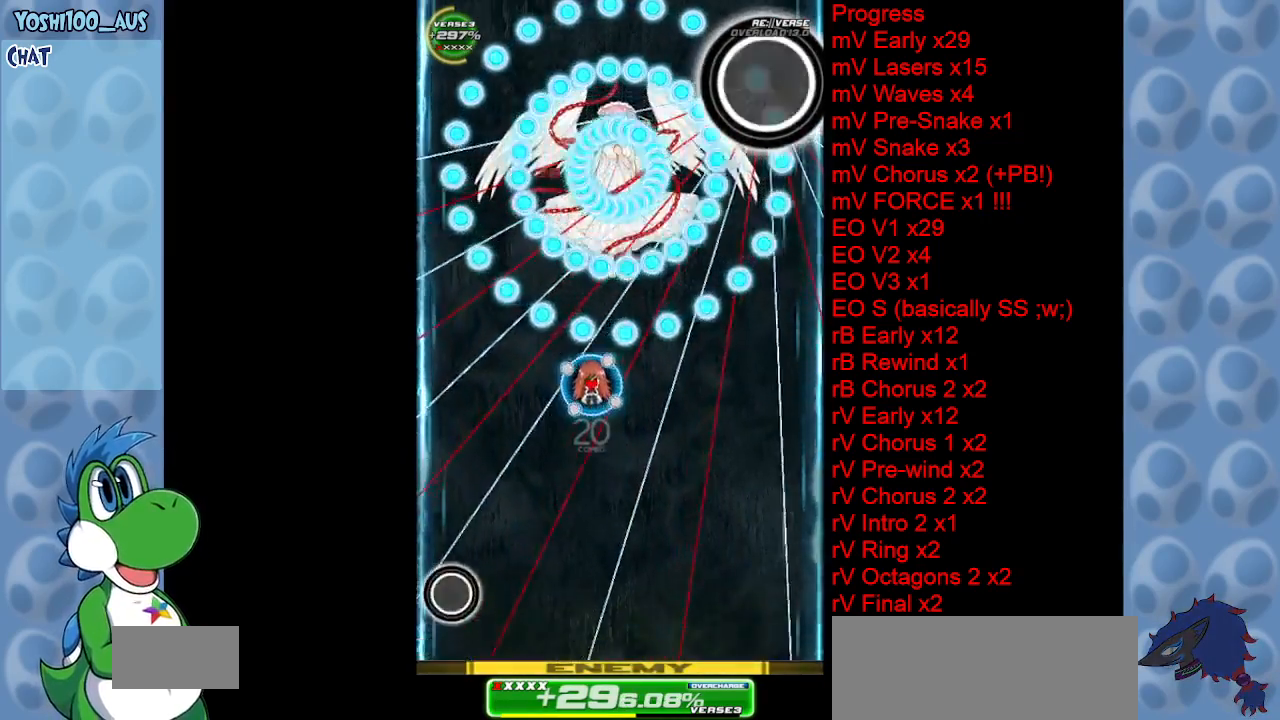
{"keys": ["right", "up"], "events": [[100, "right", "down"], [150, "x", "down"], [283, "x", "up"]]}
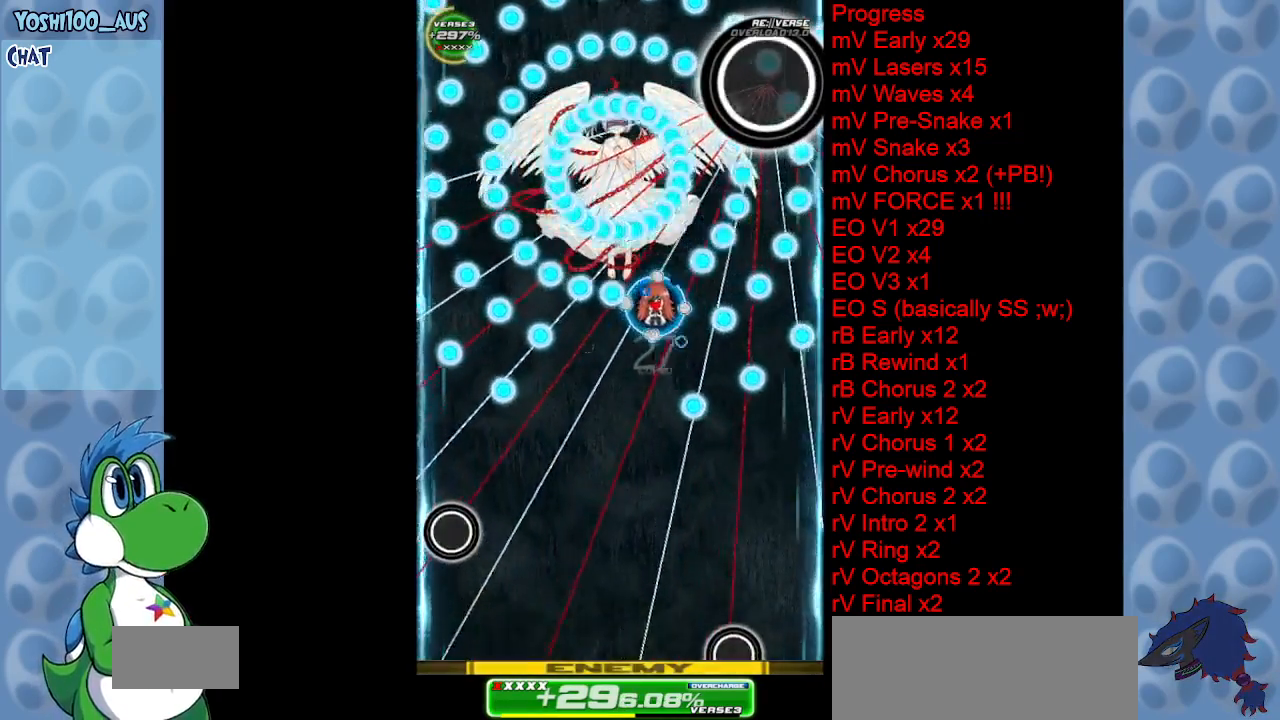
{"keys": ["x"], "events": [[17, "right", "up"], [17, "up", "up"], [17, "x", "down"], [167, "x", "up"], [433, "x", "down"]]}
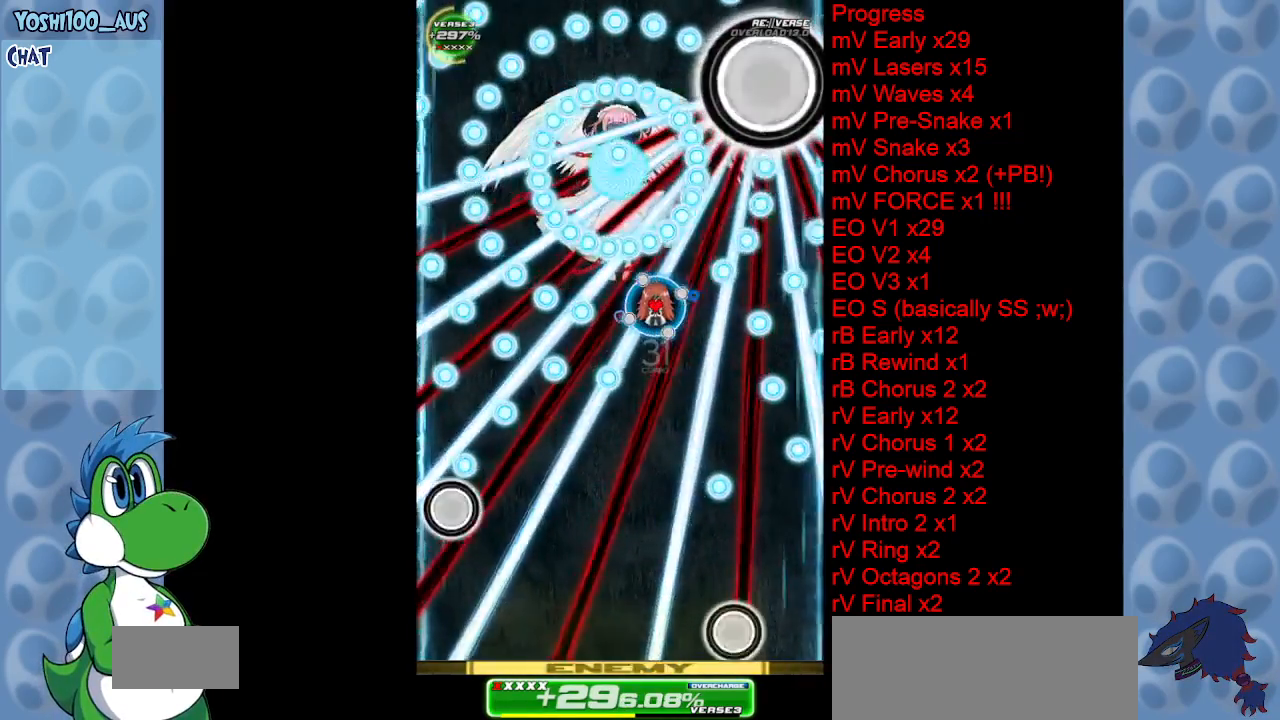
{"keys": [], "events": [[33, "x", "up"], [217, "left", "down"], [217, "up", "down"], [267, "x", "down"], [350, "left", "up"], [350, "up", "up"], [400, "x", "up"]]}
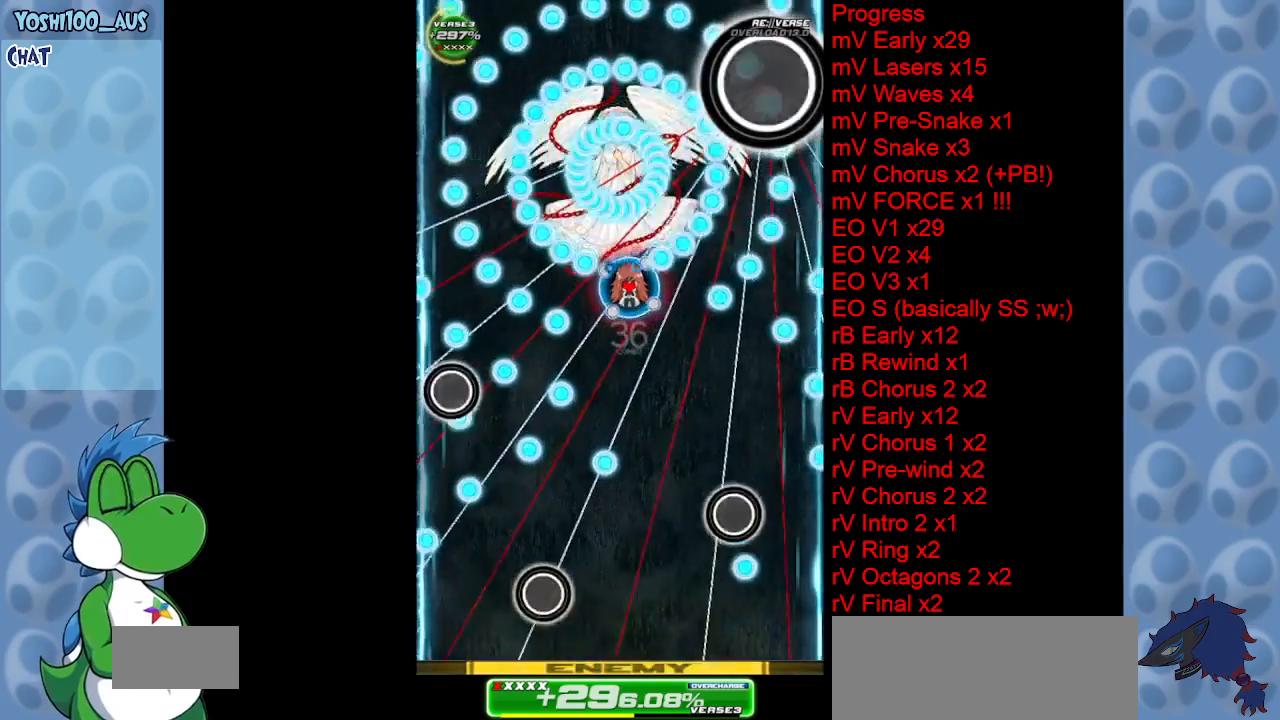
{"keys": ["down", "x"], "events": [[133, "x", "down"], [233, "x", "up"], [467, "down", "down"], [467, "x", "down"]]}
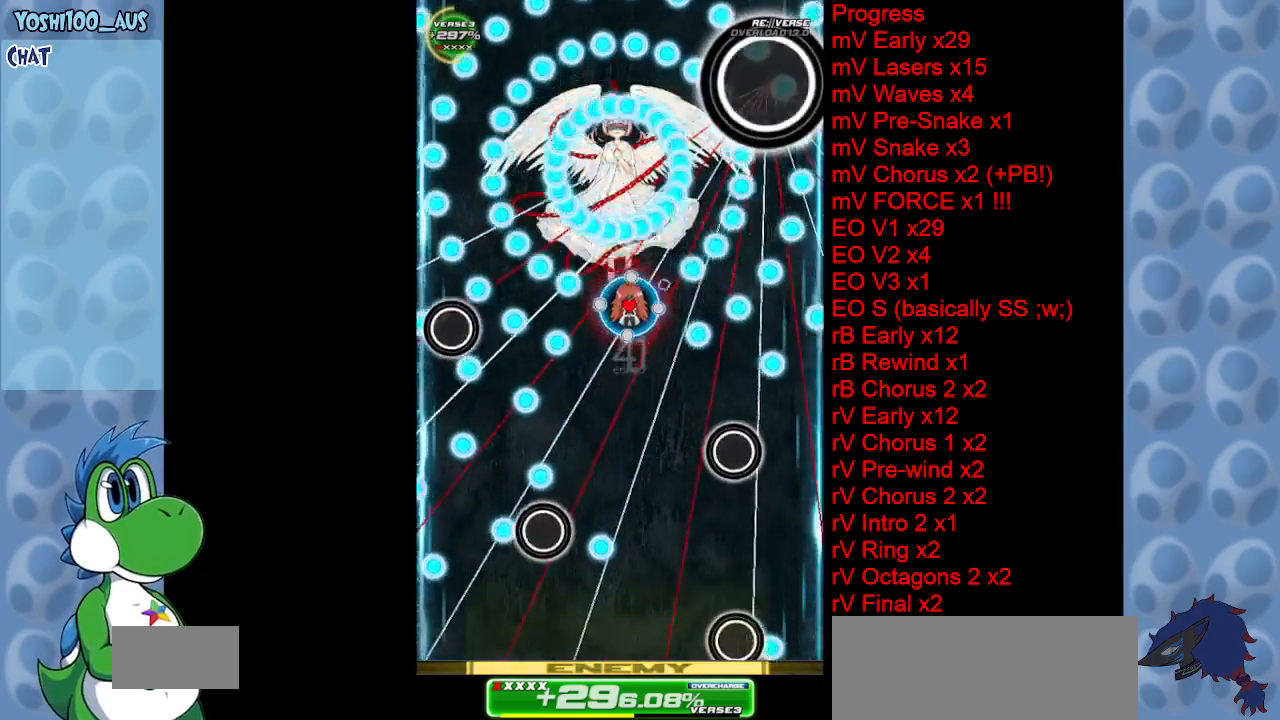
{"keys": ["x"], "events": [[50, "down", "up"], [117, "x", "up"], [433, "x", "down"]]}
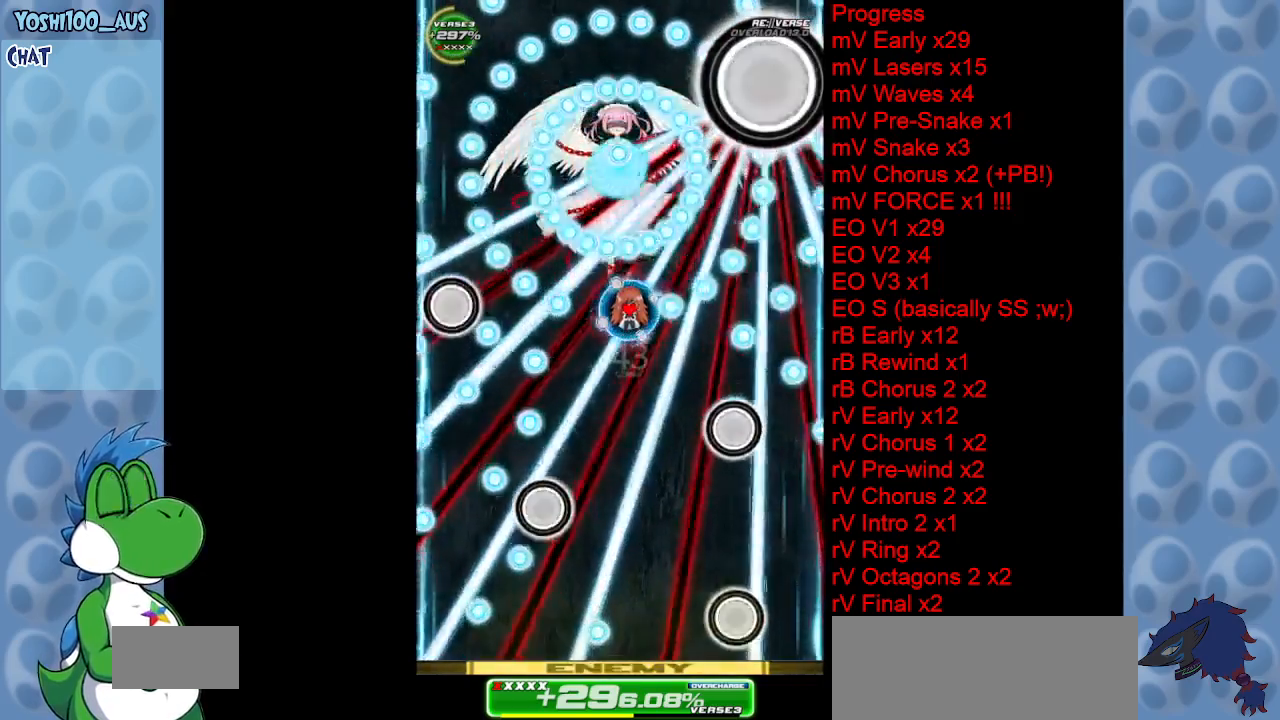
{"keys": ["down"], "events": [[83, "x", "up"], [183, "down", "down"], [267, "x", "down"], [400, "x", "up"]]}
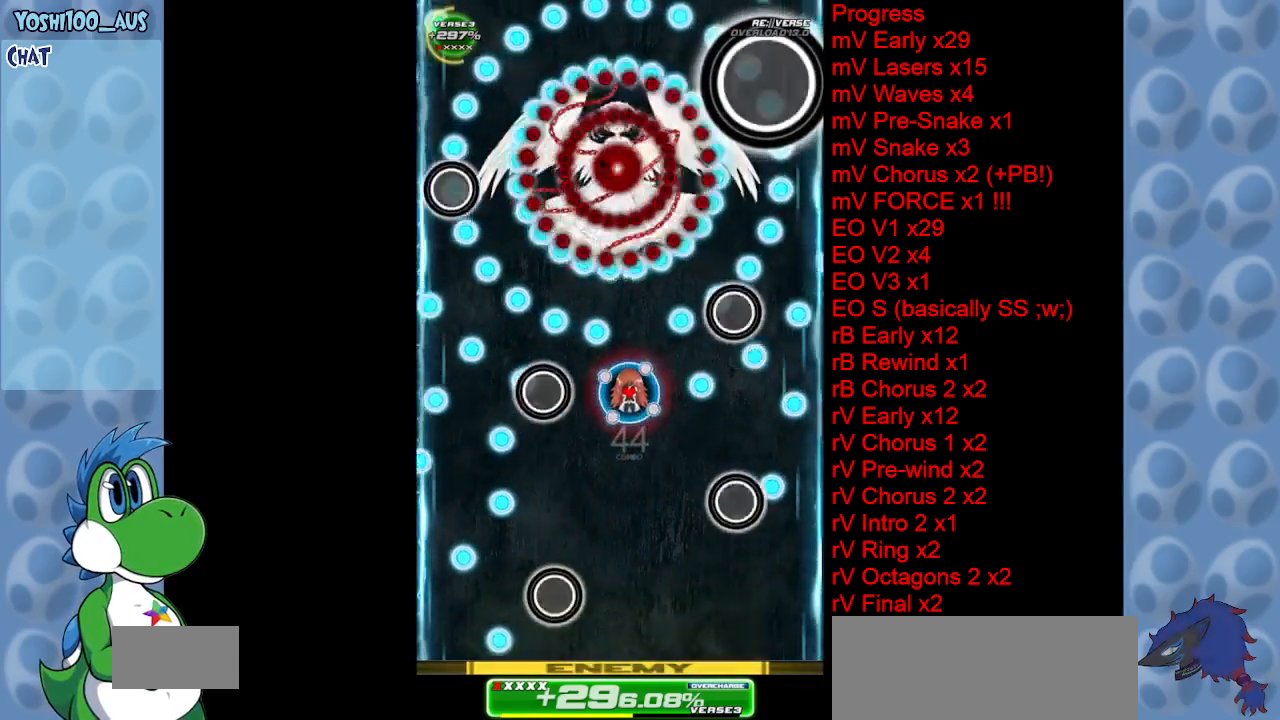
{"keys": ["down", "right"], "events": [[133, "x", "down"], [233, "right", "down"], [283, "x", "up"]]}
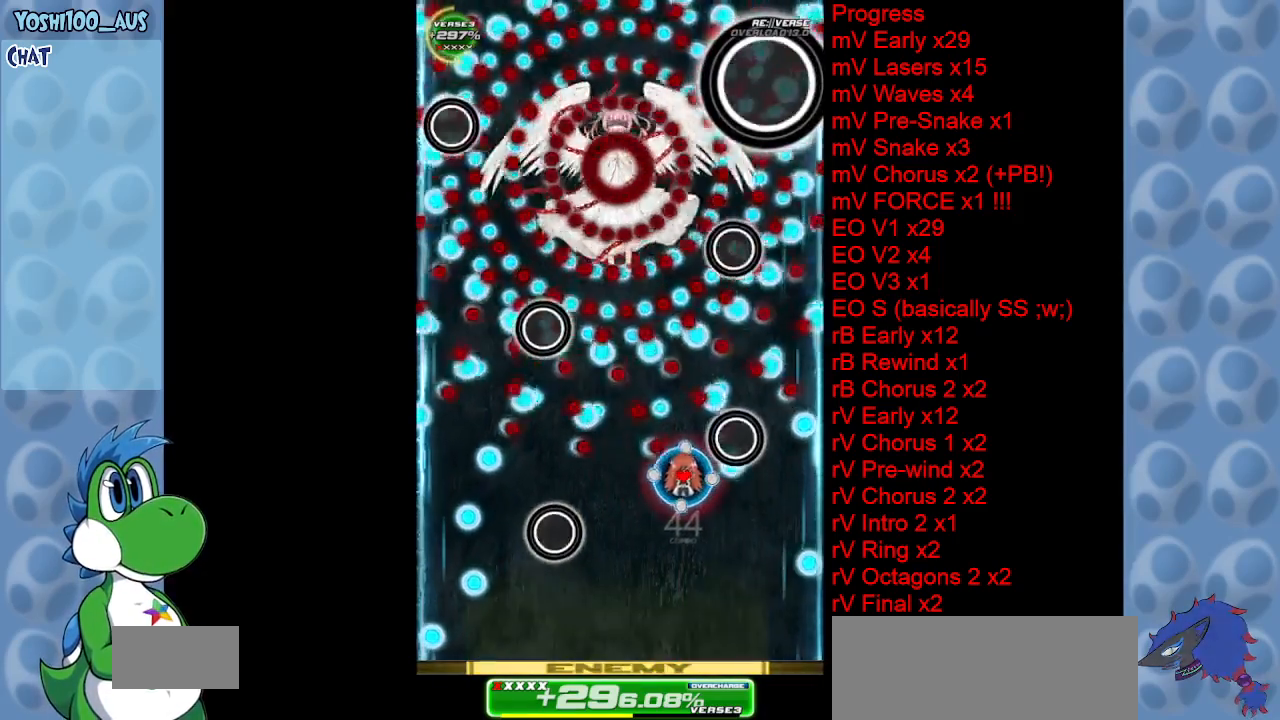
{"keys": ["down"], "events": [[17, "down", "up"], [17, "right", "up"], [17, "x", "down"], [150, "x", "up"], [250, "left", "down"], [333, "down", "down"], [383, "x", "down"], [483, "left", "up"], [483, "x", "up"]]}
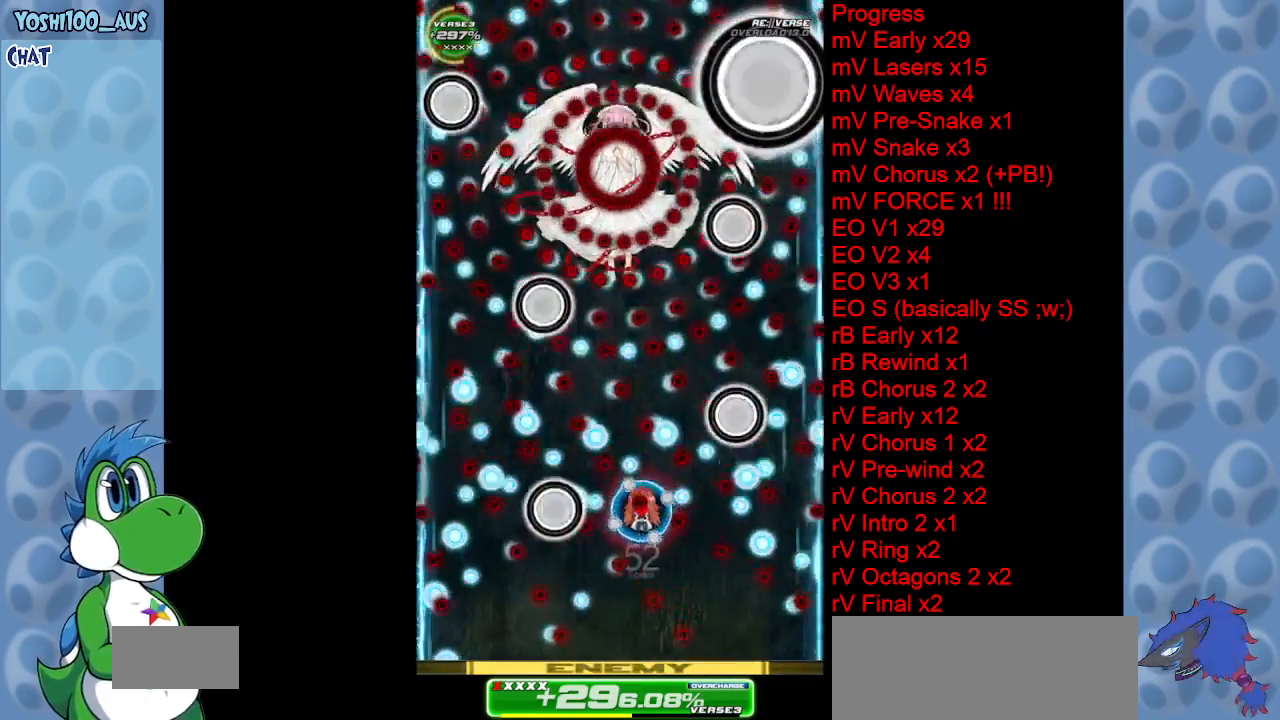
{"keys": ["up"], "events": [[33, "right", "down"], [217, "left", "down"], [267, "c", "down"], [267, "right", "up"], [317, "down", "up"], [350, "c", "up"], [400, "left", "up"], [400, "up", "down"]]}
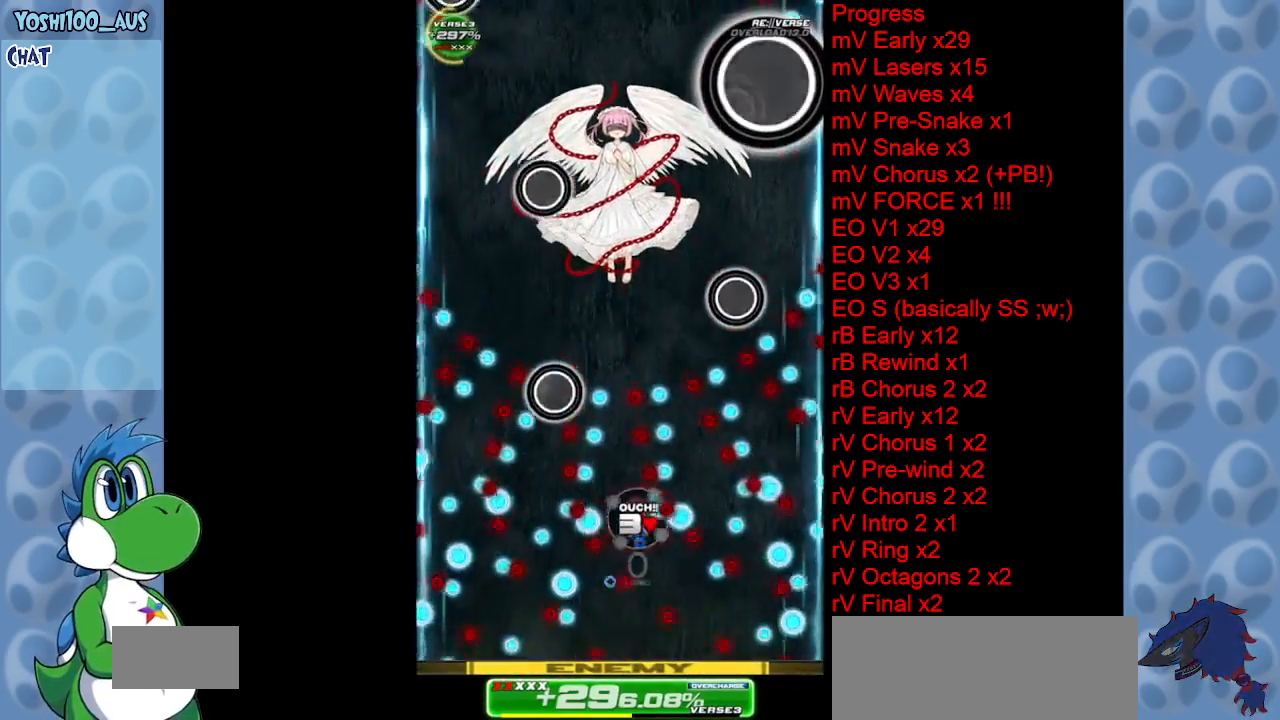
{"keys": [], "events": [[100, "up", "up"], [200, "z", "down"], [233, "left", "down"], [333, "z", "up"], [417, "left", "up"]]}
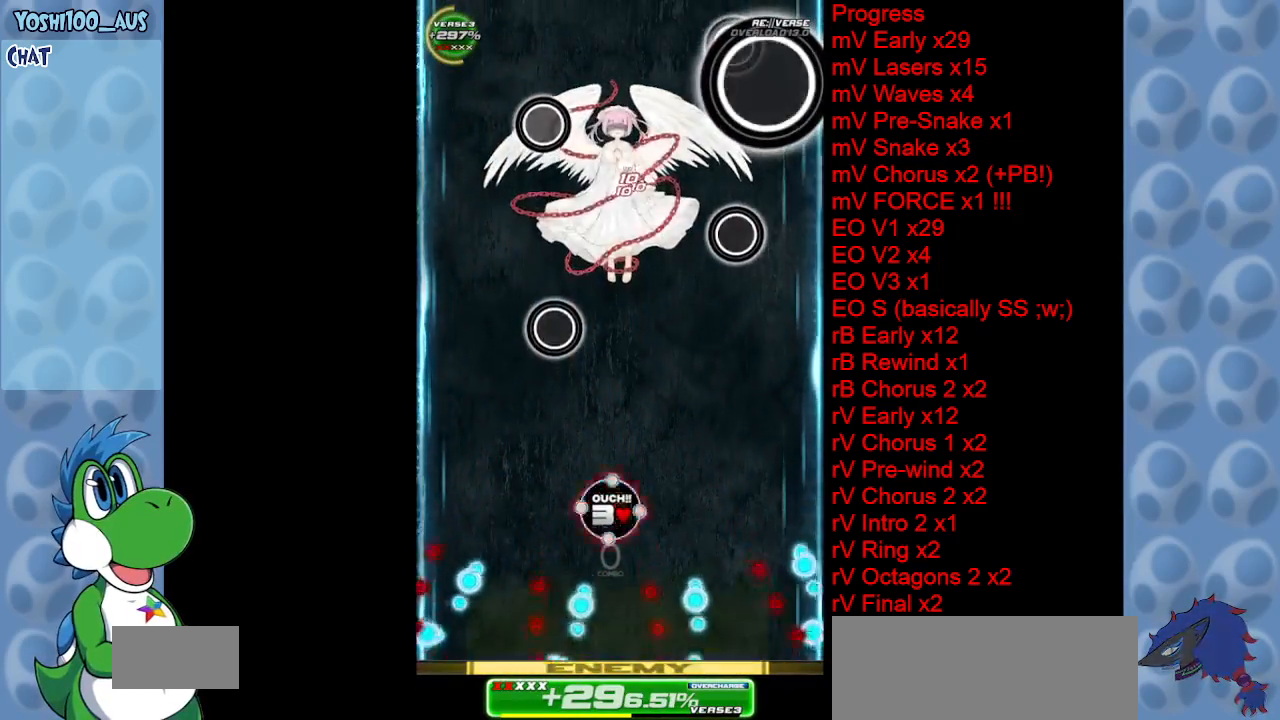
{"keys": ["left", "z"], "events": [[17, "x", "down"], [150, "x", "up"], [383, "z", "down"], [483, "left", "down"]]}
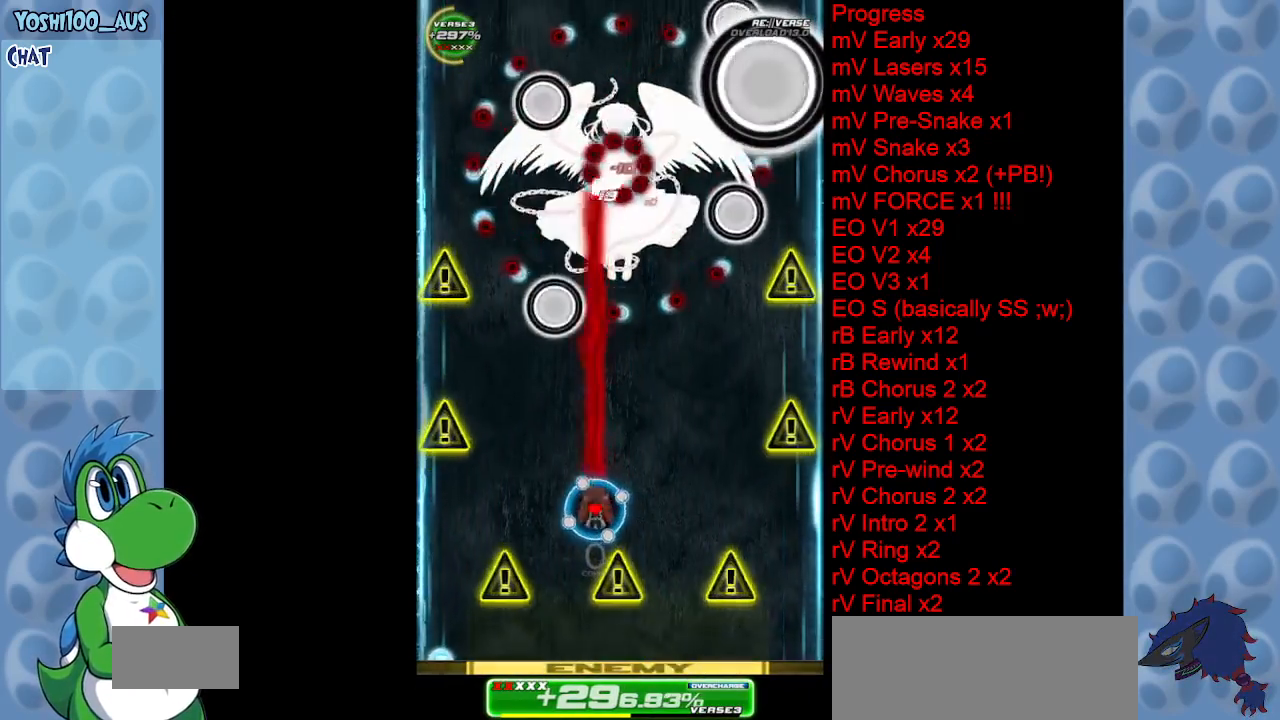
{"keys": [], "events": [[17, "z", "up"], [117, "left", "up"], [267, "z", "down"], [400, "z", "up"]]}
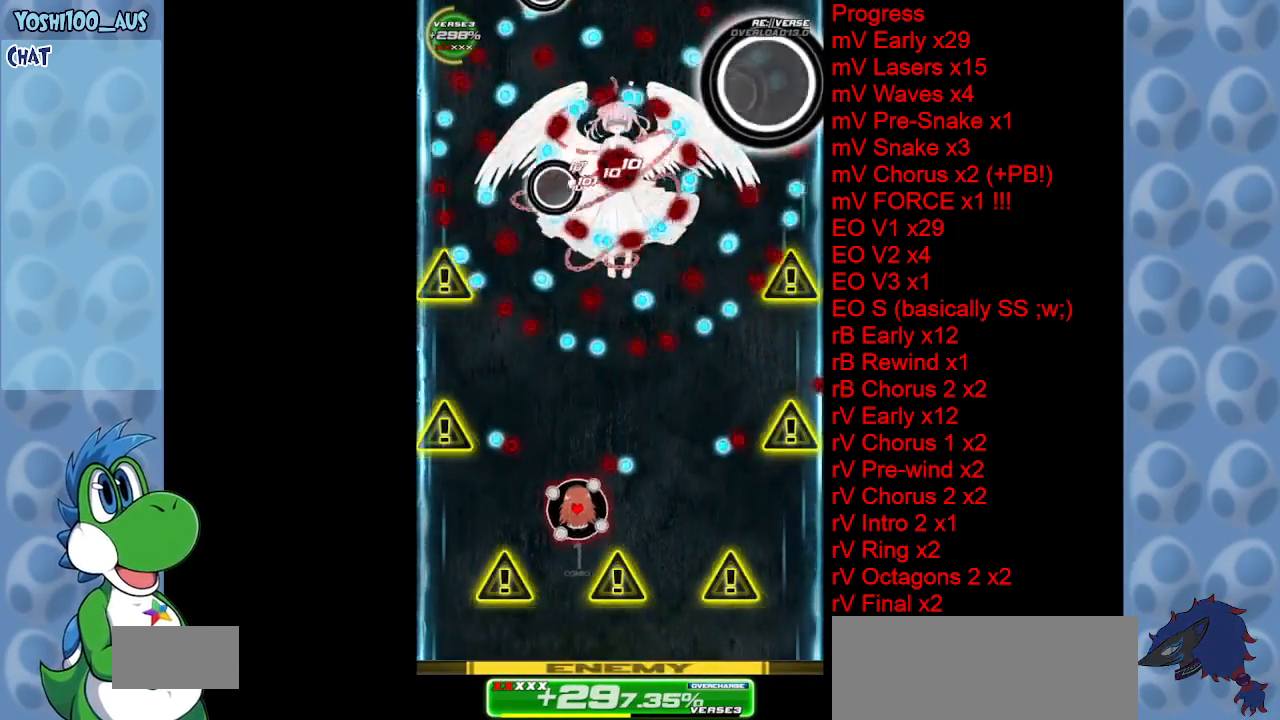
{"keys": ["right"], "events": [[33, "left", "down"], [33, "up", "down"], [133, "left", "up"], [133, "x", "down"], [267, "x", "up"], [367, "right", "down"], [417, "up", "up"]]}
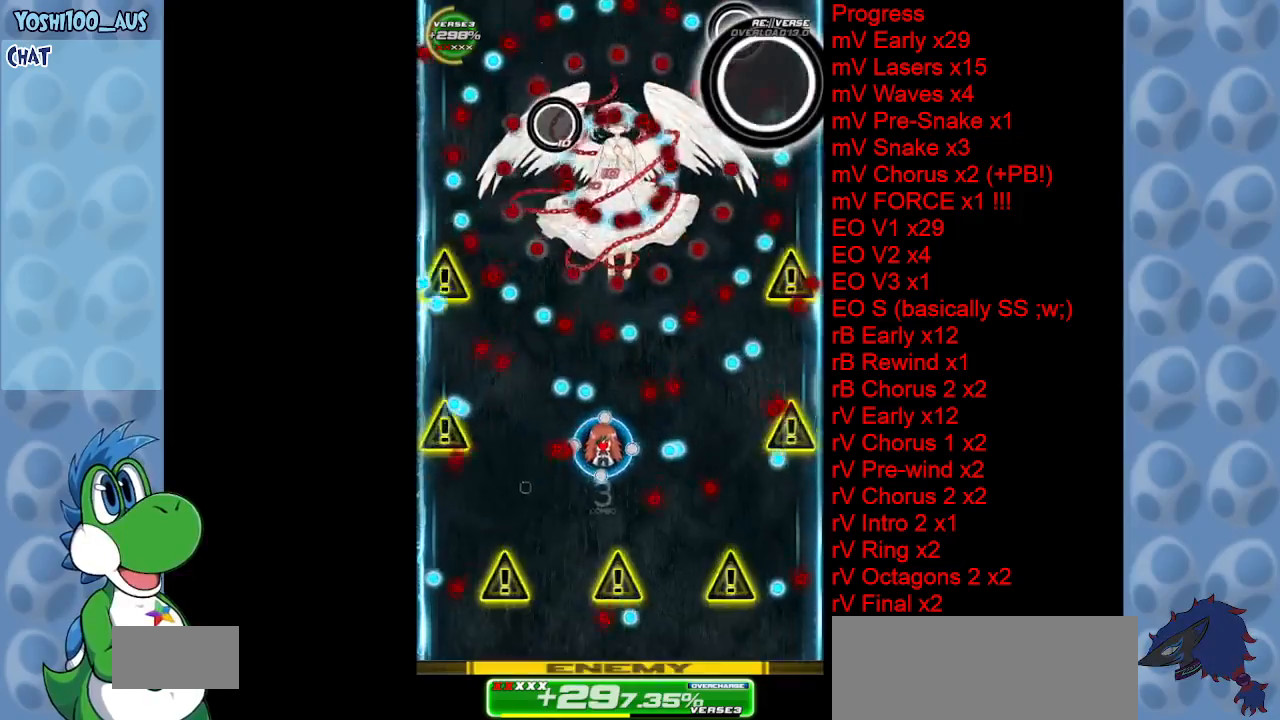
{"keys": ["left", "x"], "events": [[17, "down", "down"], [17, "right", "up"], [67, "z", "down"], [167, "z", "up"], [217, "left", "down"], [350, "down", "up"], [350, "x", "down"]]}
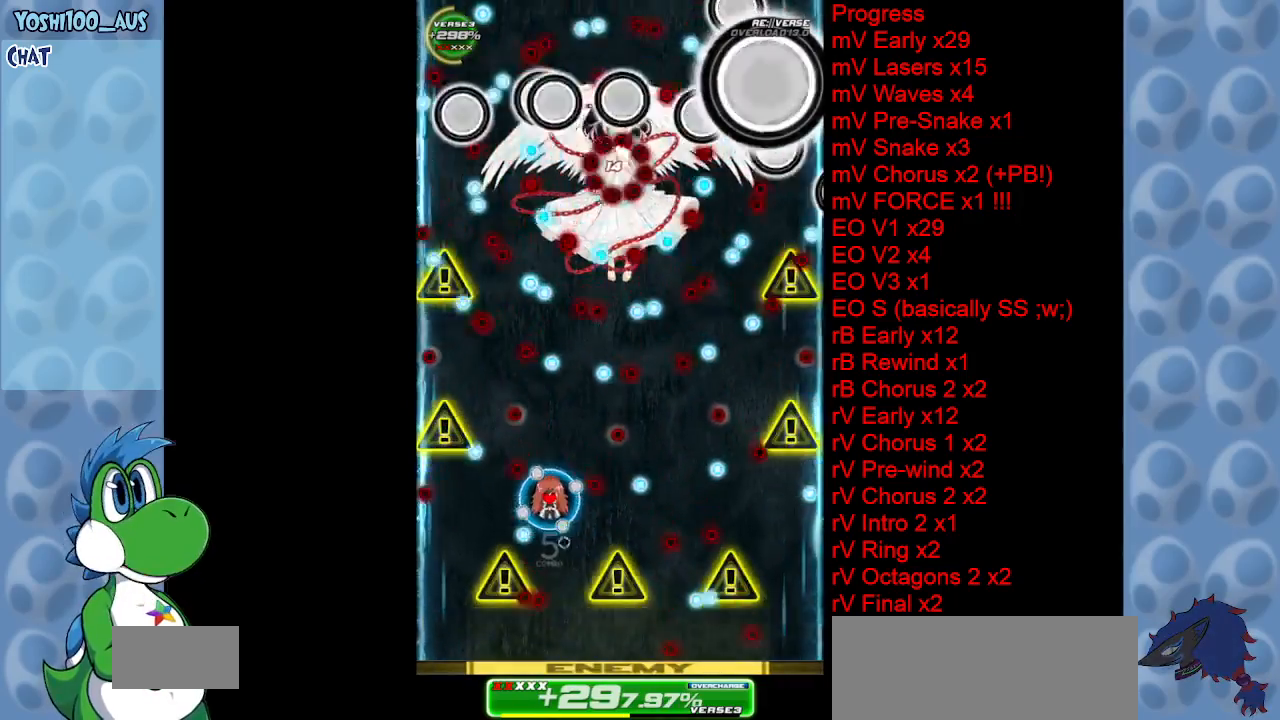
{"keys": ["right"], "events": [[83, "x", "up"], [117, "left", "up"], [117, "right", "down"], [167, "down", "down"], [317, "z", "down"], [450, "down", "up"], [450, "right", "up"], [450, "z", "up"], [500, "right", "down"]]}
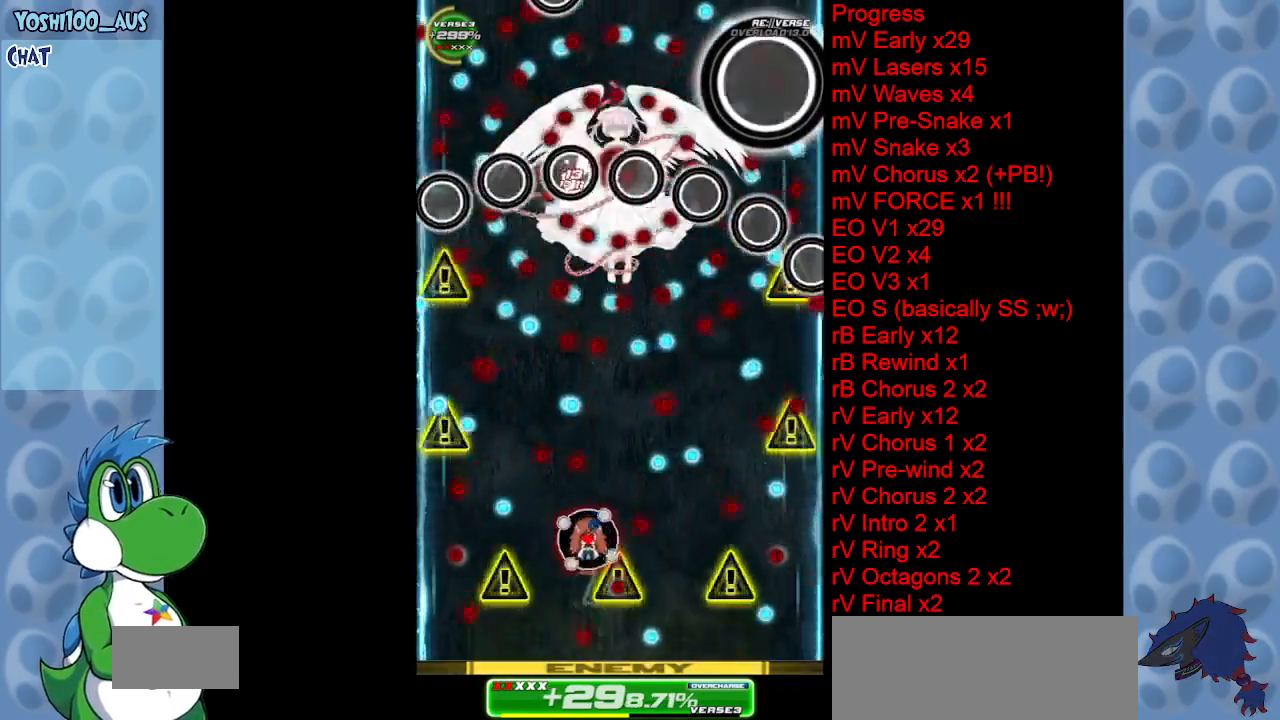
{"keys": ["down", "left"], "events": [[83, "up", "down"], [83, "x", "down"], [183, "left", "down"], [183, "right", "up"], [233, "x", "up"], [283, "up", "up"], [417, "down", "down"]]}
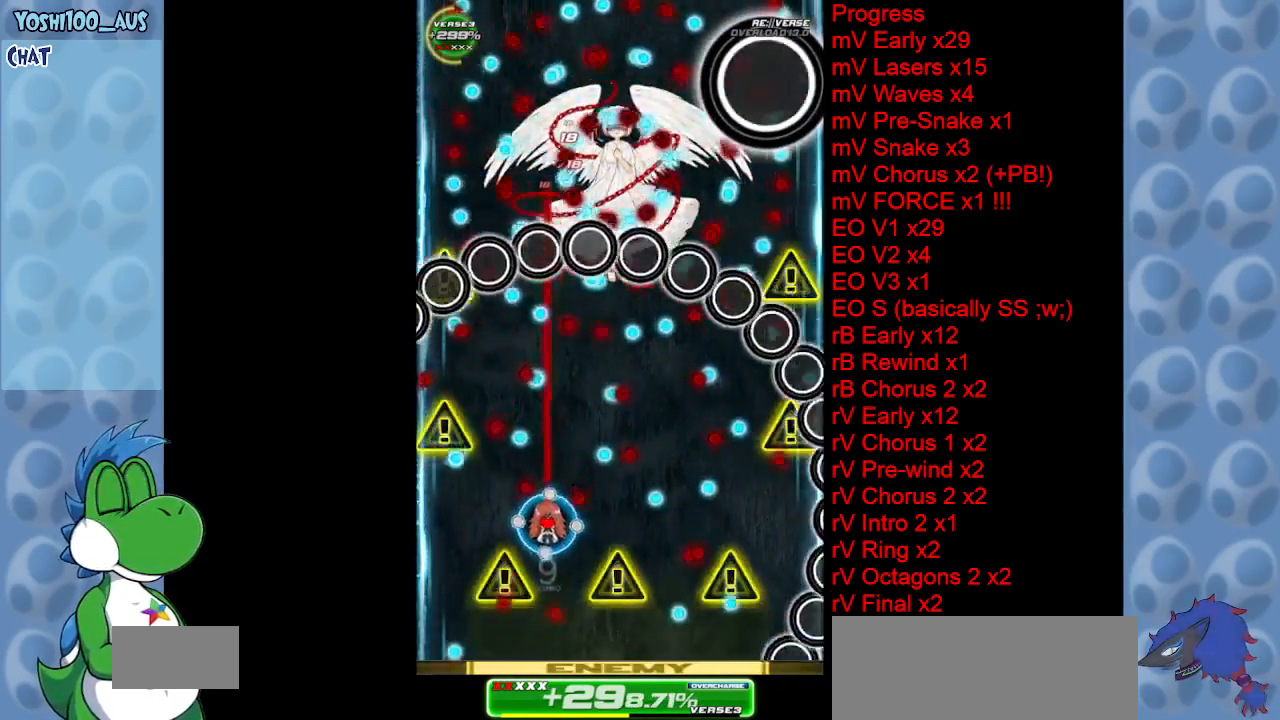
{"keys": ["z"], "events": [[17, "down", "up"], [17, "left", "up"], [17, "right", "down"], [17, "z", "down"], [100, "right", "up"], [150, "z", "up"], [383, "down", "down"], [383, "z", "down"], [483, "down", "up"]]}
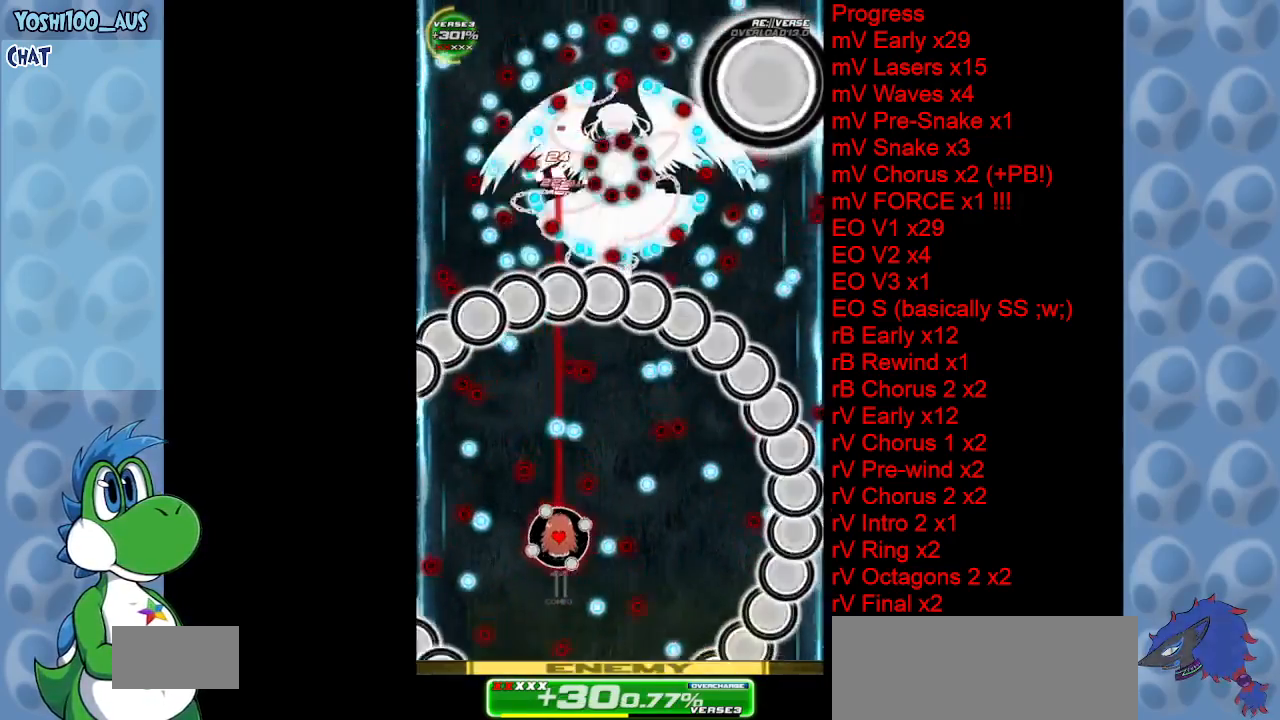
{"keys": ["left", "up"], "events": [[33, "z", "up"], [217, "up", "down"], [267, "right", "down"], [267, "x", "down"], [400, "x", "up"], [500, "left", "down"], [500, "right", "up"]]}
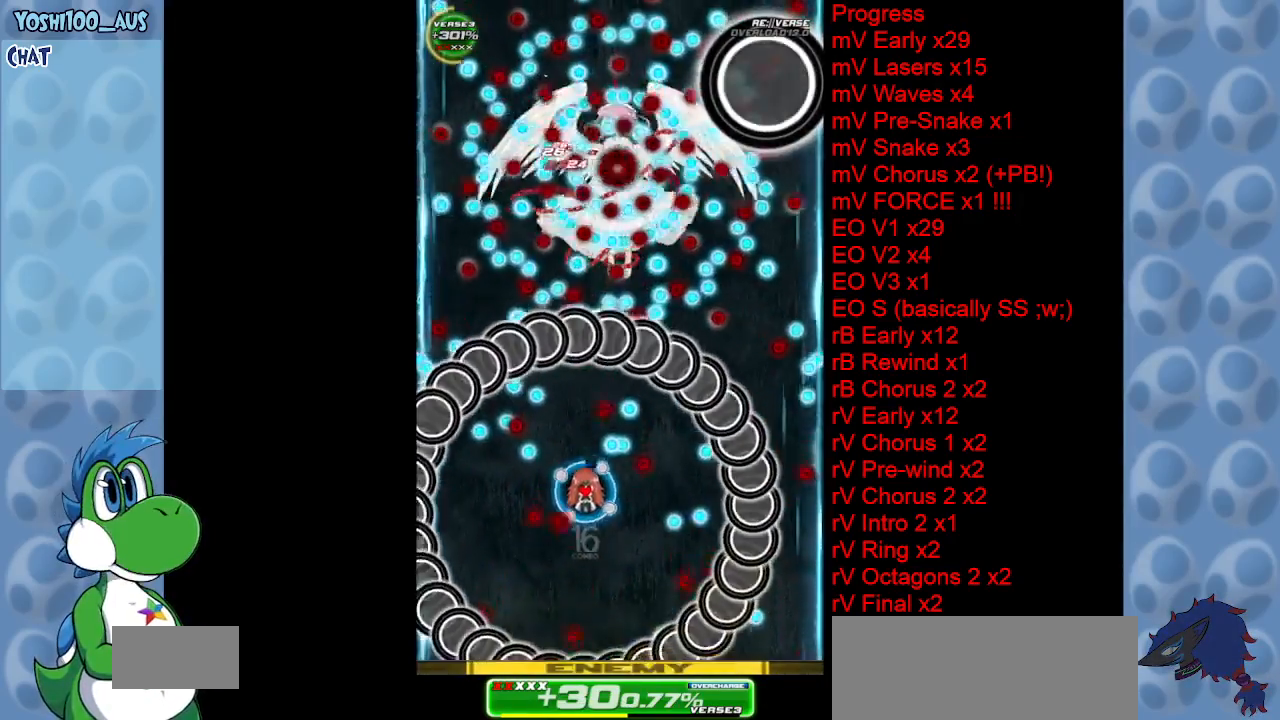
{"keys": [], "events": [[100, "left", "up"], [100, "up", "up"], [133, "down", "down"], [183, "z", "down"], [233, "left", "down"], [283, "z", "up"], [333, "left", "up"], [383, "down", "up"]]}